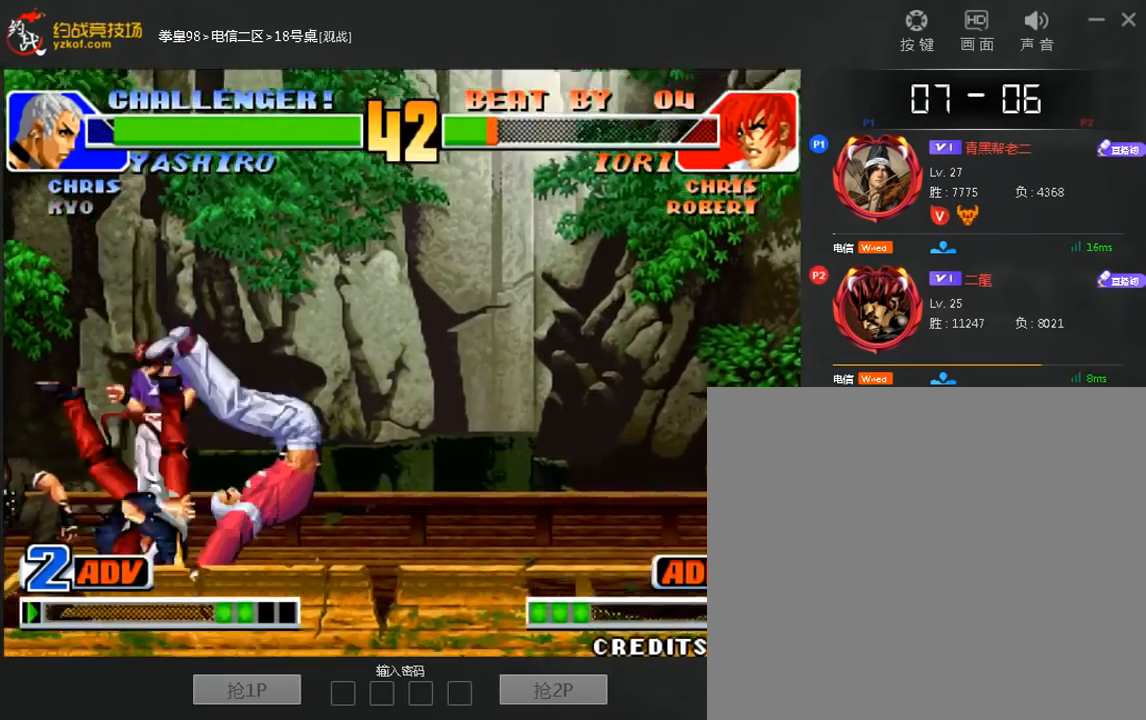
Gameplay with a controller (arcade stick); each line is a JSON object with the inputs held at the frame after it (dt_ms = milliseconds from this image to that frame). "events" lists button and stick changes between this image and that frame as [ms after this image, input, new state], when the widget could be followed in between. Not read: A L3 R3.
{"dt_ms": 520, "buttons": [], "left_stick": "left", "events": [[120, "C", "down"], [360, "C", "up"], [440, "left_stick", "left"]]}
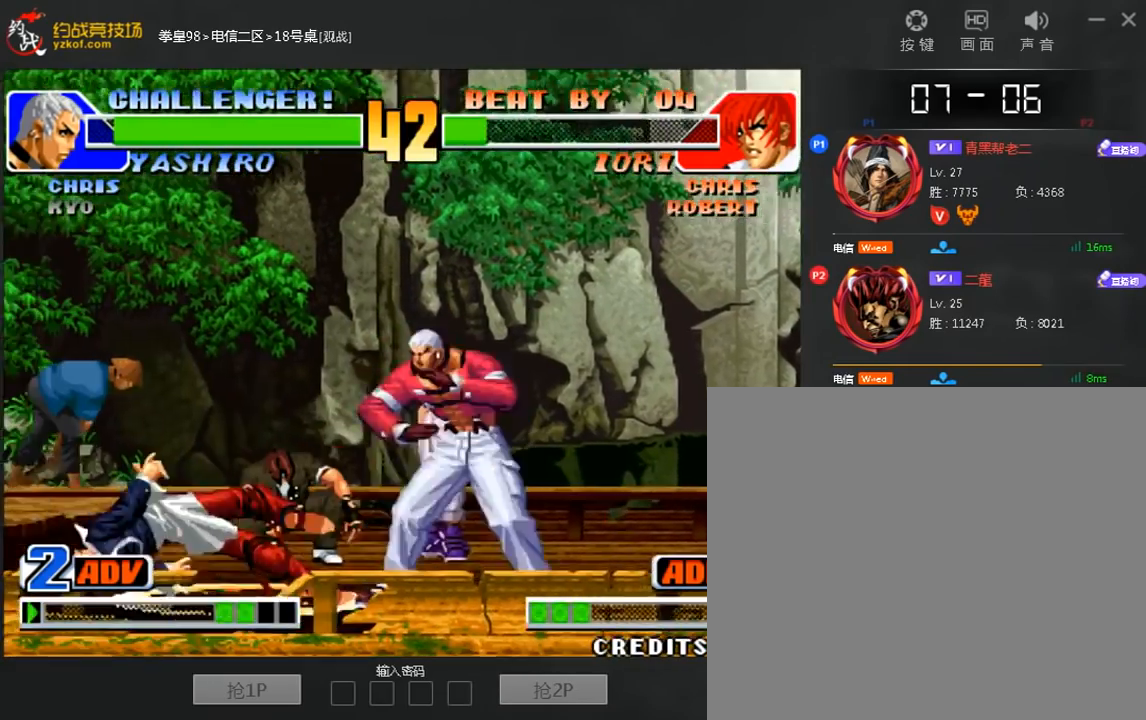
{"dt_ms": 480, "buttons": [], "left_stick": "left", "events": [[40, "left_stick", "center"], [360, "left_stick", "left"]]}
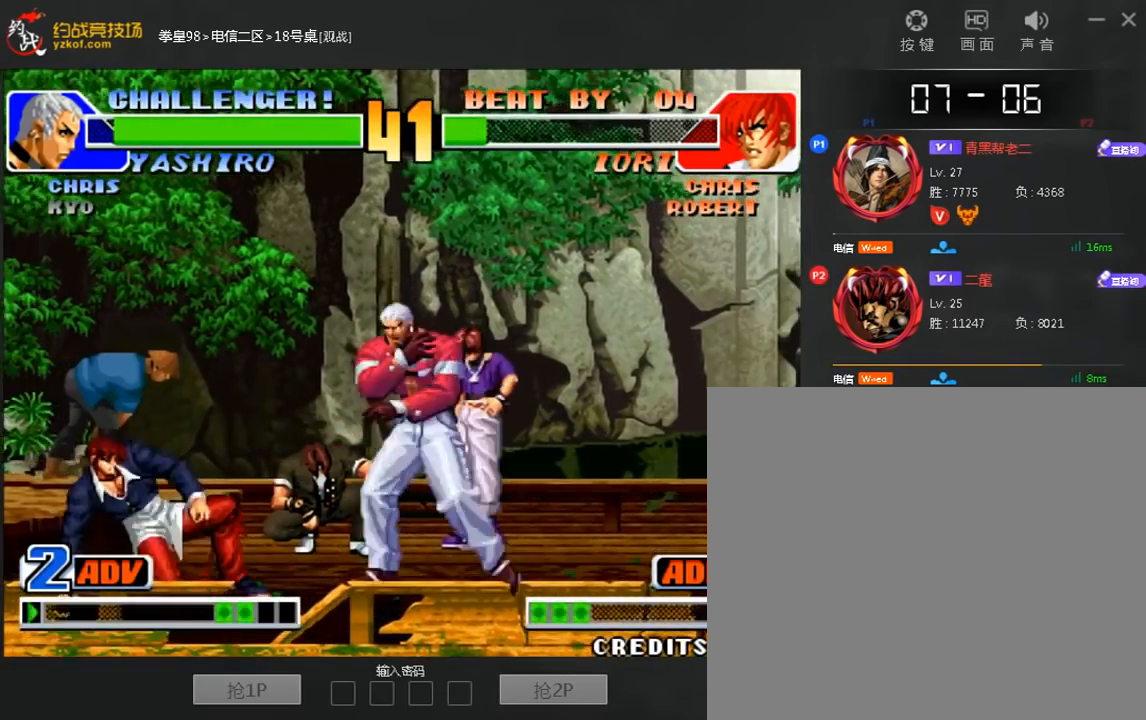
{"dt_ms": 520, "buttons": [], "left_stick": "left", "events": [[80, "left_stick", "center"], [320, "left_stick", "left"]]}
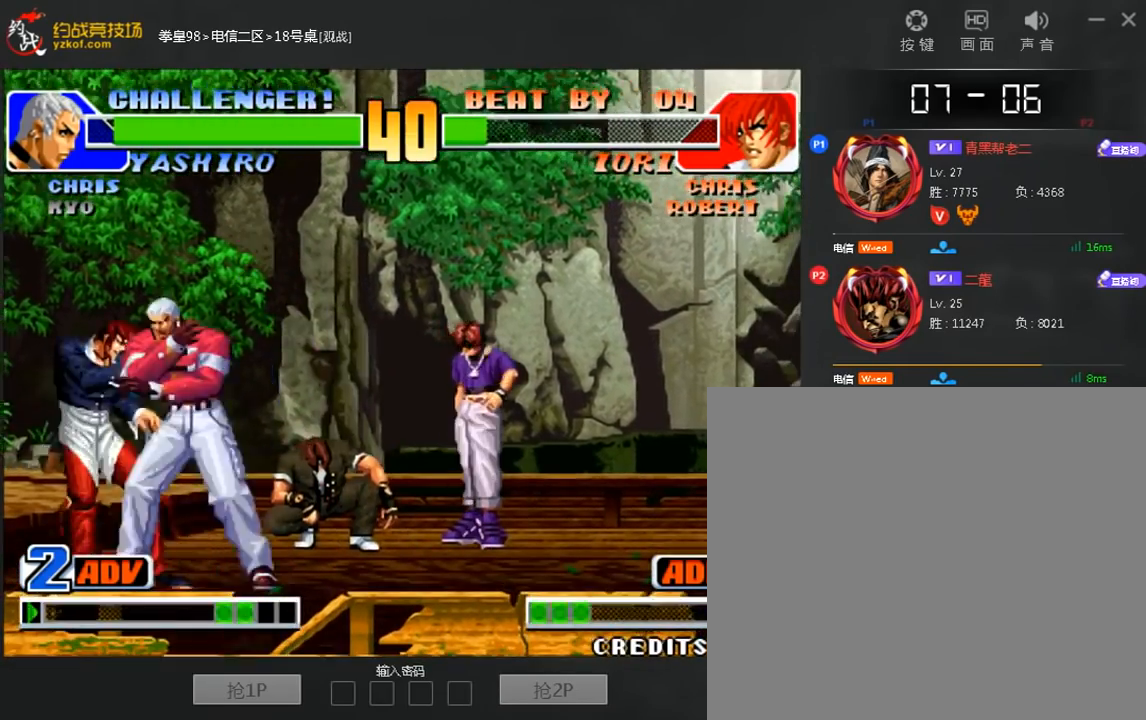
{"dt_ms": 480, "buttons": ["C"], "left_stick": "left", "events": [[40, "C", "down"]]}
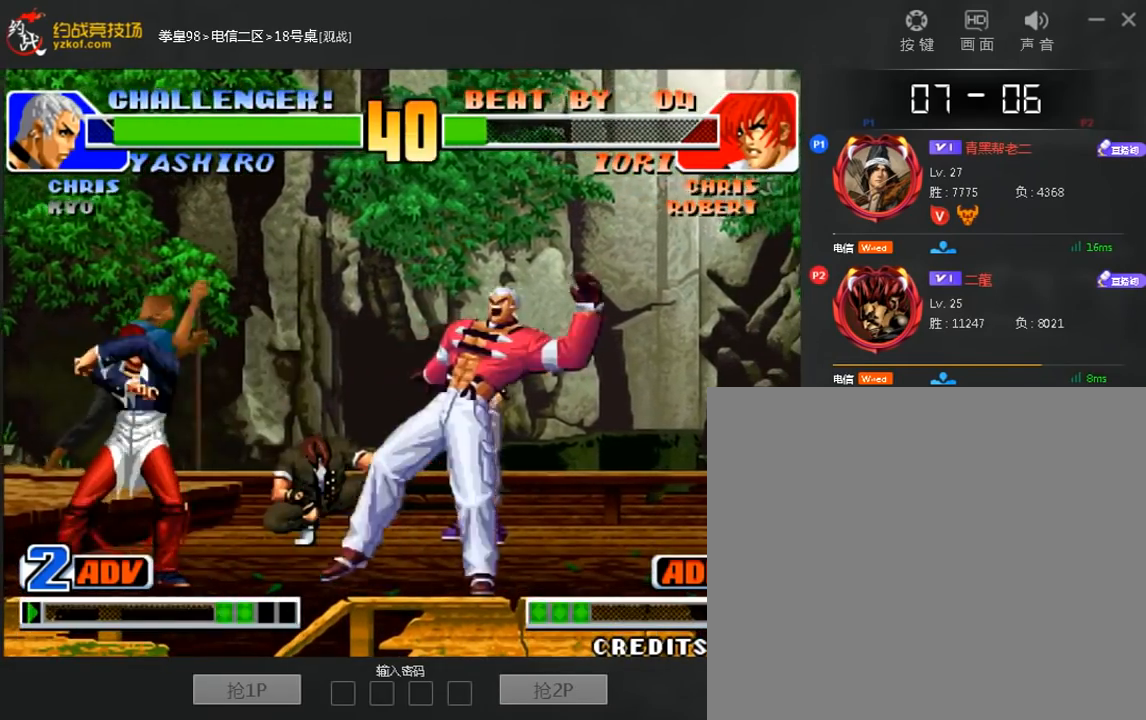
{"dt_ms": 1000, "buttons": [], "left_stick": "right"}
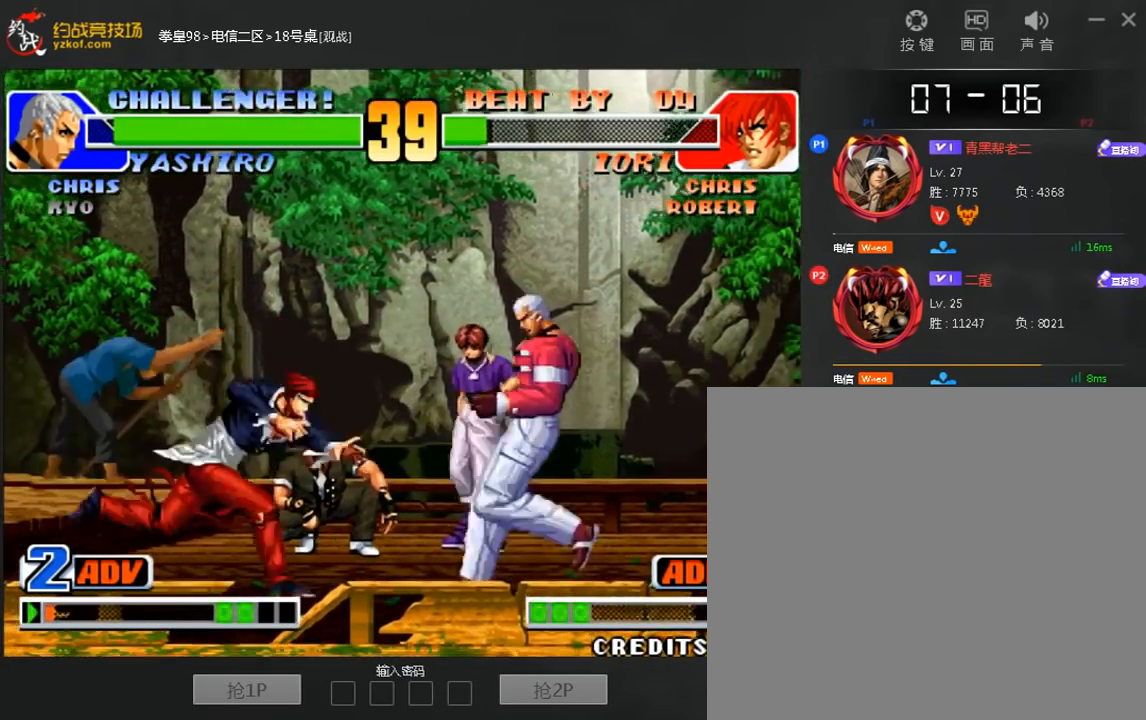
{"dt_ms": 520, "buttons": ["C", "D"], "left_stick": "right", "events": [[80, "C", "down"], [80, "D", "down"], [80, "left_stick", "down-right"], [240, "D", "up"], [240, "left_stick", "left"], [520, "D", "down"], [520, "left_stick", "right"]]}